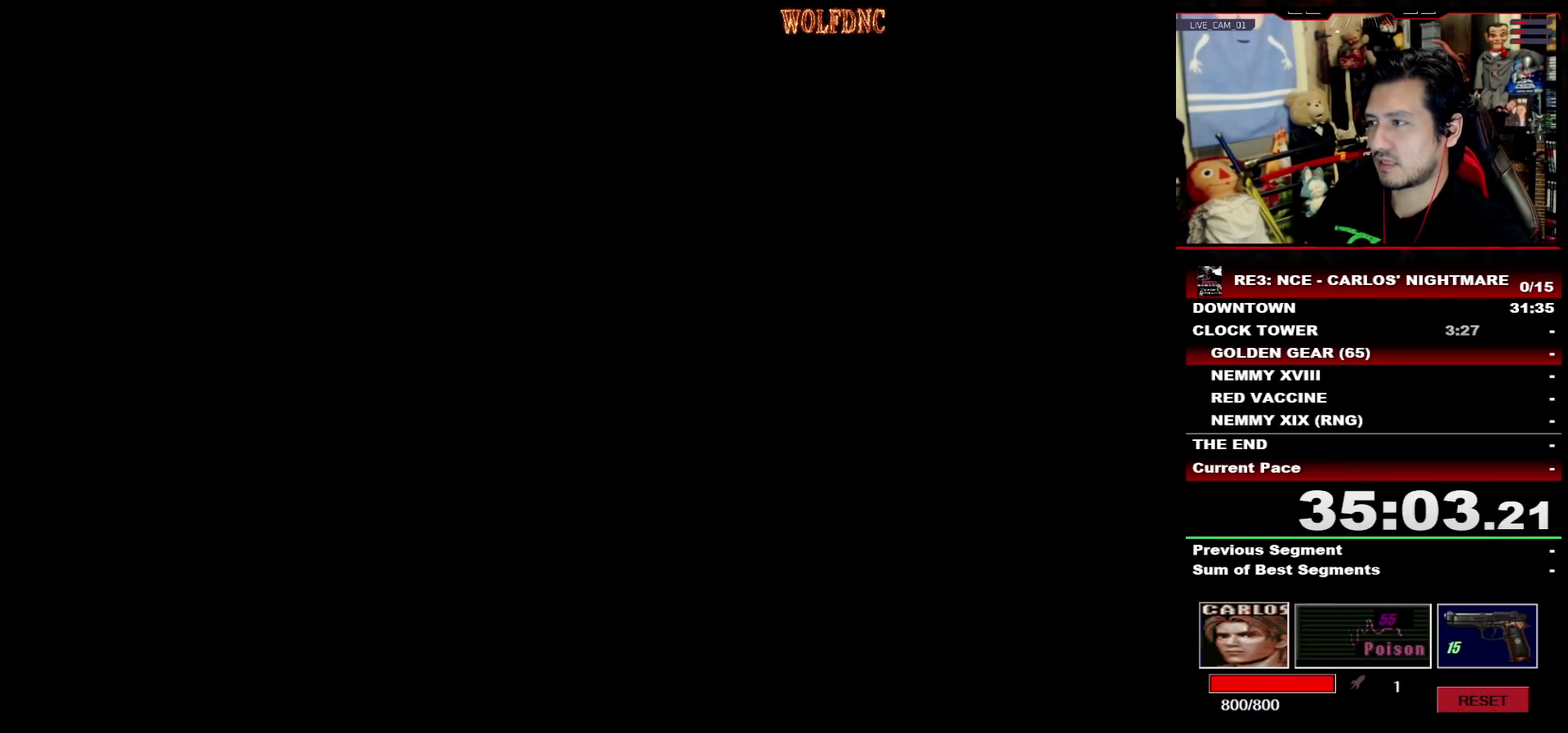
Gameplay with a controller (PlayStation layout); each line is a JSON object with the inputs held at the frame after it. "events" lists button and stick changes between this image and that frame as [ms after this image, input, new state], when the widget could be followed in between. Not read: L3 R3 other_buttons.
{"buttons": ["SQUARE", "DPAD_UP", "DPAD_LEFT"], "events": [[283, "DPAD_UP", "down"], [283, "SQUARE", "down"]]}
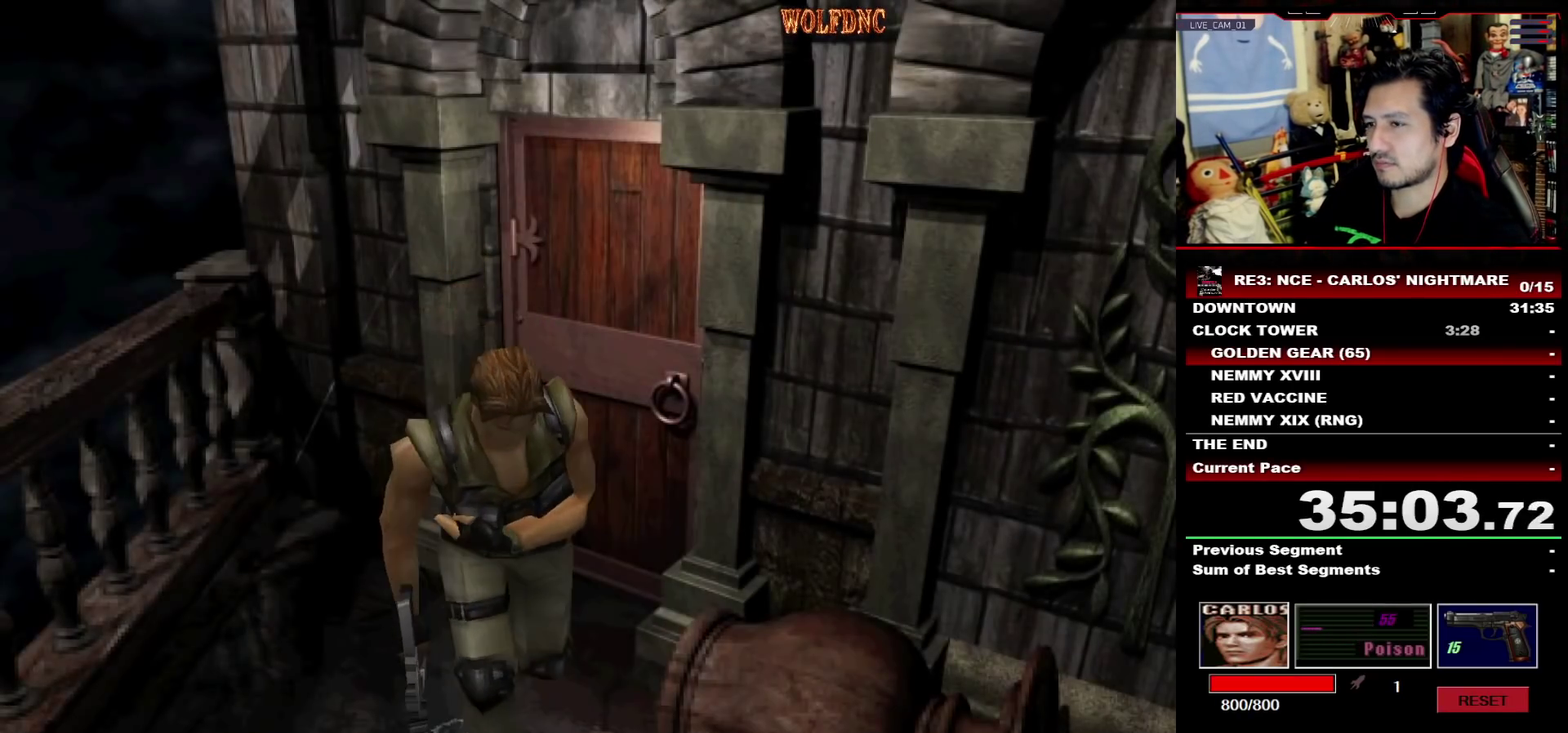
{"buttons": ["SQUARE", "DPAD_UP"], "events": [[283, "DPAD_LEFT", "up"]]}
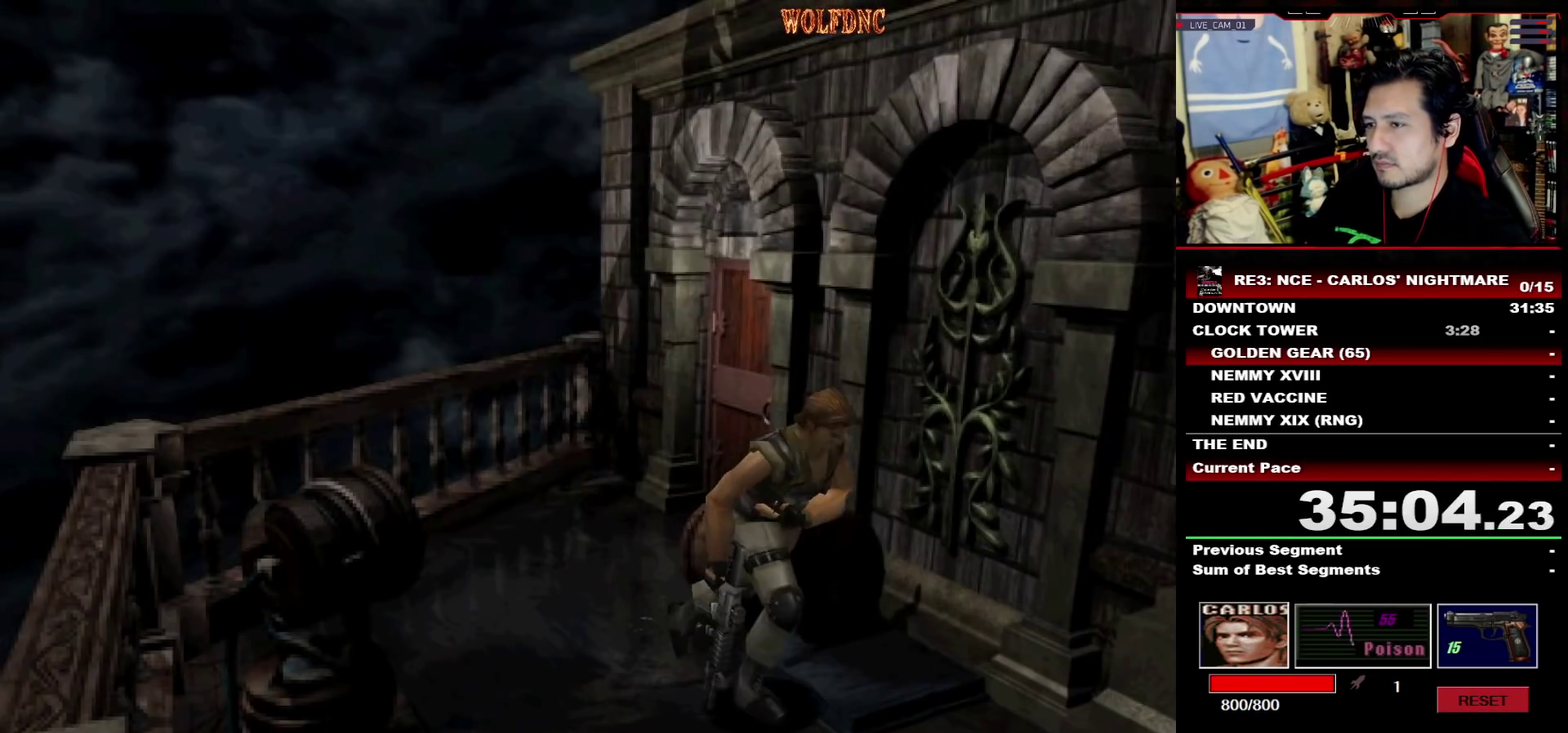
{"buttons": ["SQUARE", "DPAD_UP"], "events": [[167, "DPAD_LEFT", "down"], [267, "DPAD_LEFT", "up"], [400, "CROSS", "down"], [450, "CROSS", "up"]]}
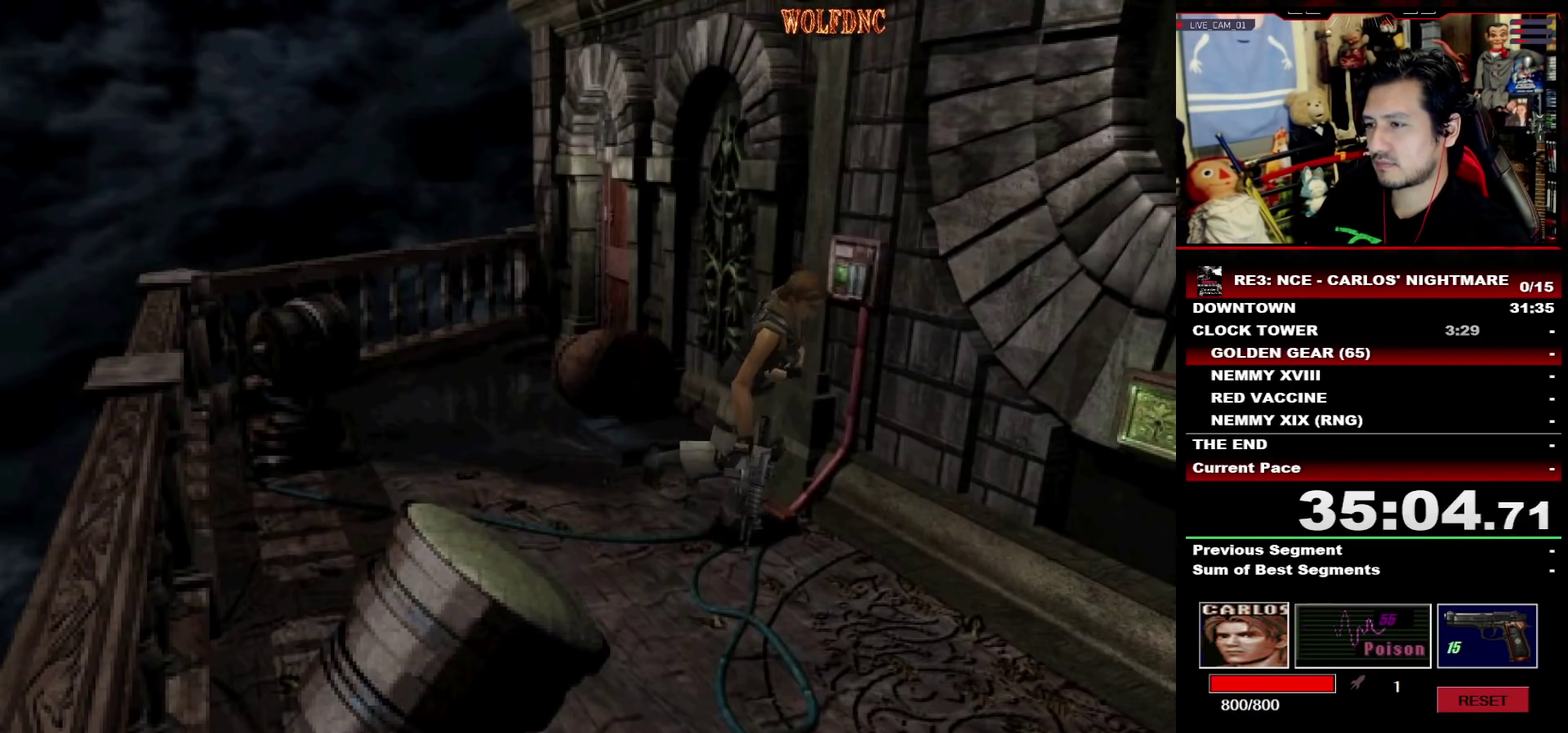
{"buttons": ["SQUARE", "DPAD_UP", "DPAD_RIGHT"], "events": [[50, "CROSS", "down"], [50, "DPAD_LEFT", "down"], [133, "CROSS", "up"], [183, "CROSS", "down"], [233, "CROSS", "up"], [283, "DPAD_LEFT", "up"], [317, "CROSS", "down"], [367, "CROSS", "up"], [417, "CROSS", "down"], [417, "DPAD_RIGHT", "down"], [467, "CROSS", "up"]]}
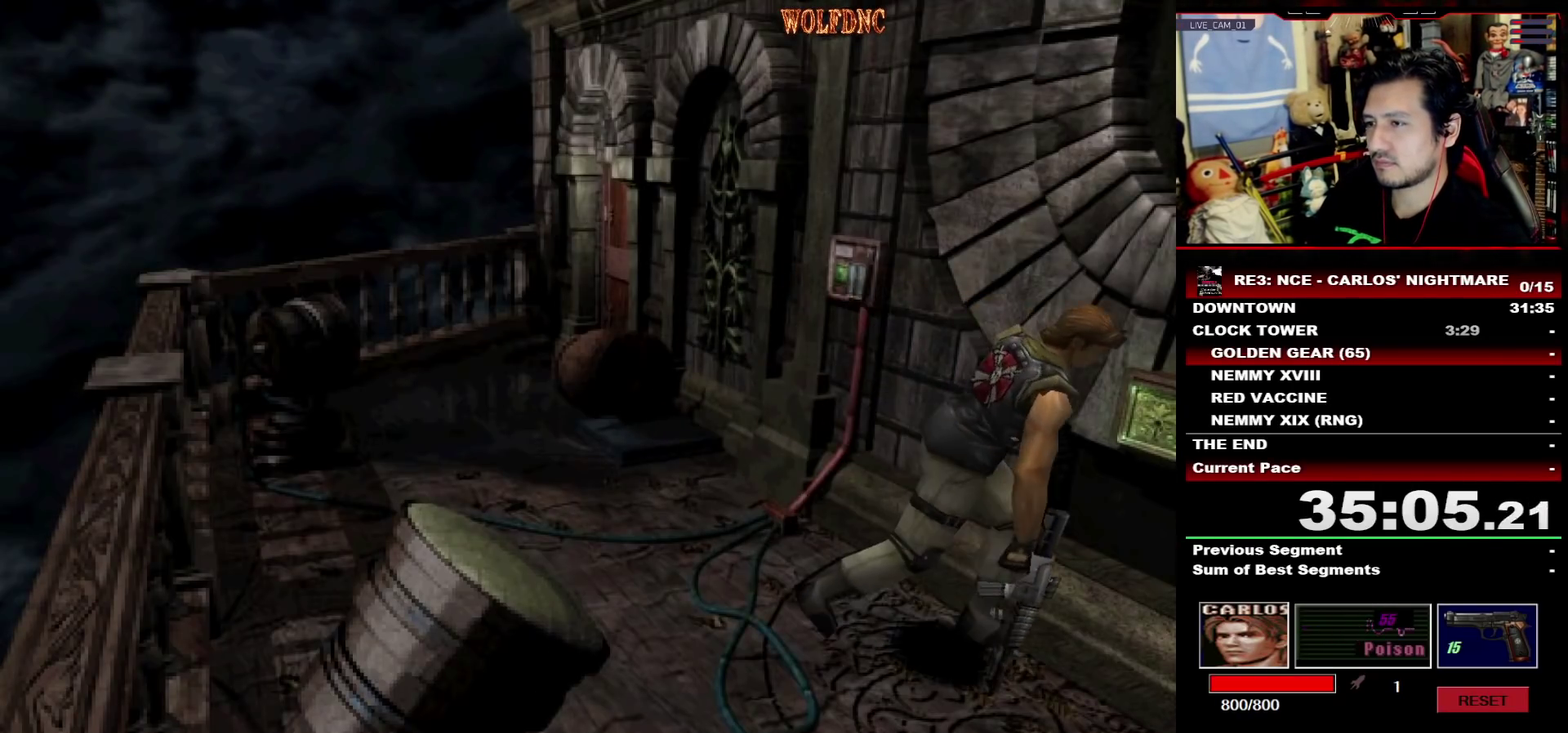
{"buttons": ["CROSS"], "events": [[17, "DPAD_RIGHT", "up"], [50, "CROSS", "down"], [100, "CROSS", "up"], [100, "SQUARE", "up"], [150, "DPAD_UP", "up"], [283, "CROSS", "down"], [333, "CROSS", "up"], [383, "CROSS", "down"], [433, "CROSS", "up"], [483, "CROSS", "down"]]}
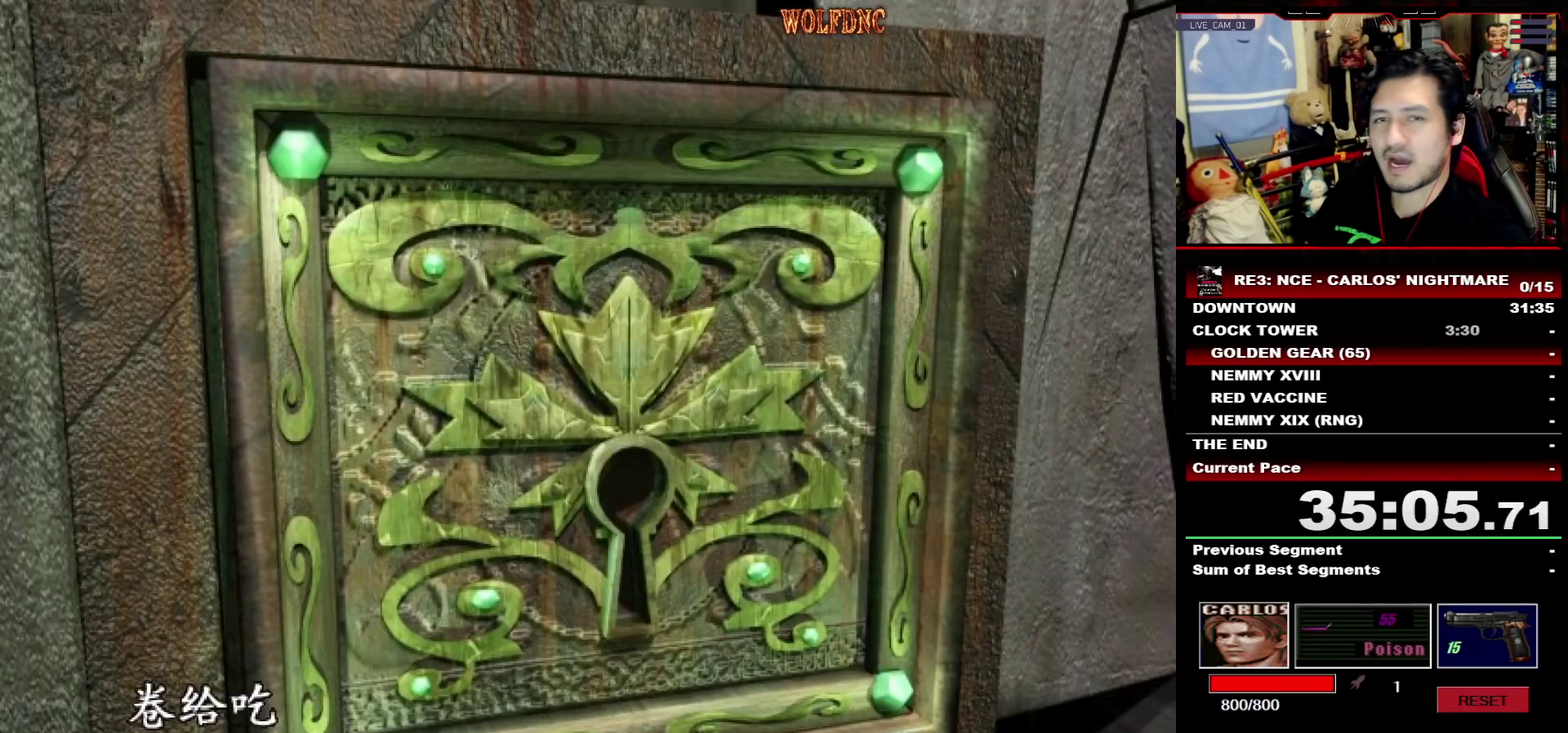
{"buttons": ["CROSS"], "events": [[67, "CROSS", "up"], [117, "CROSS", "down"], [167, "CROSS", "up"], [217, "CROSS", "down"], [300, "CROSS", "up"], [350, "CROSS", "down"], [400, "CROSS", "up"], [450, "CROSS", "down"]]}
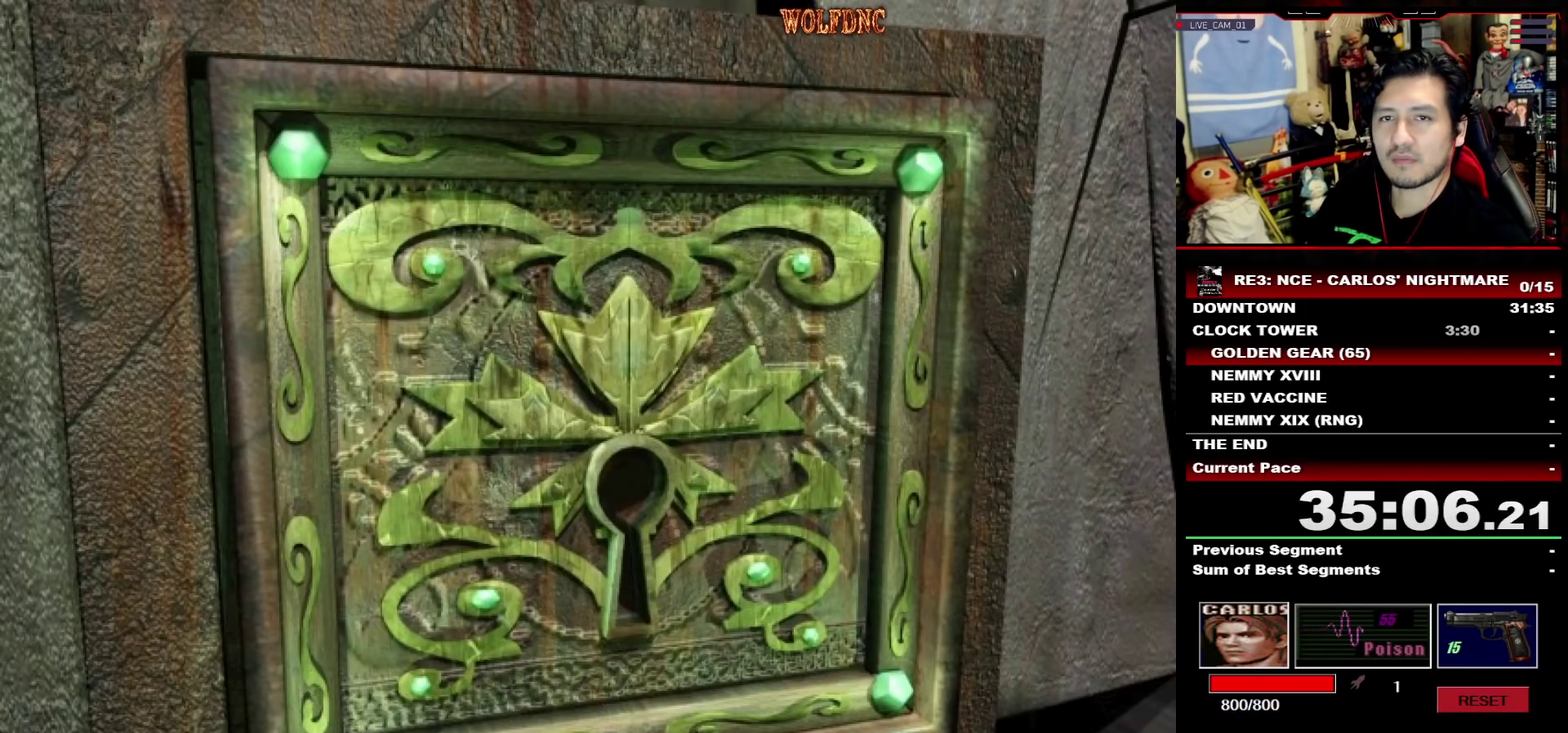
{"buttons": [], "events": [[133, "CROSS", "up"], [183, "CROSS", "down"], [233, "CROSS", "up"]]}
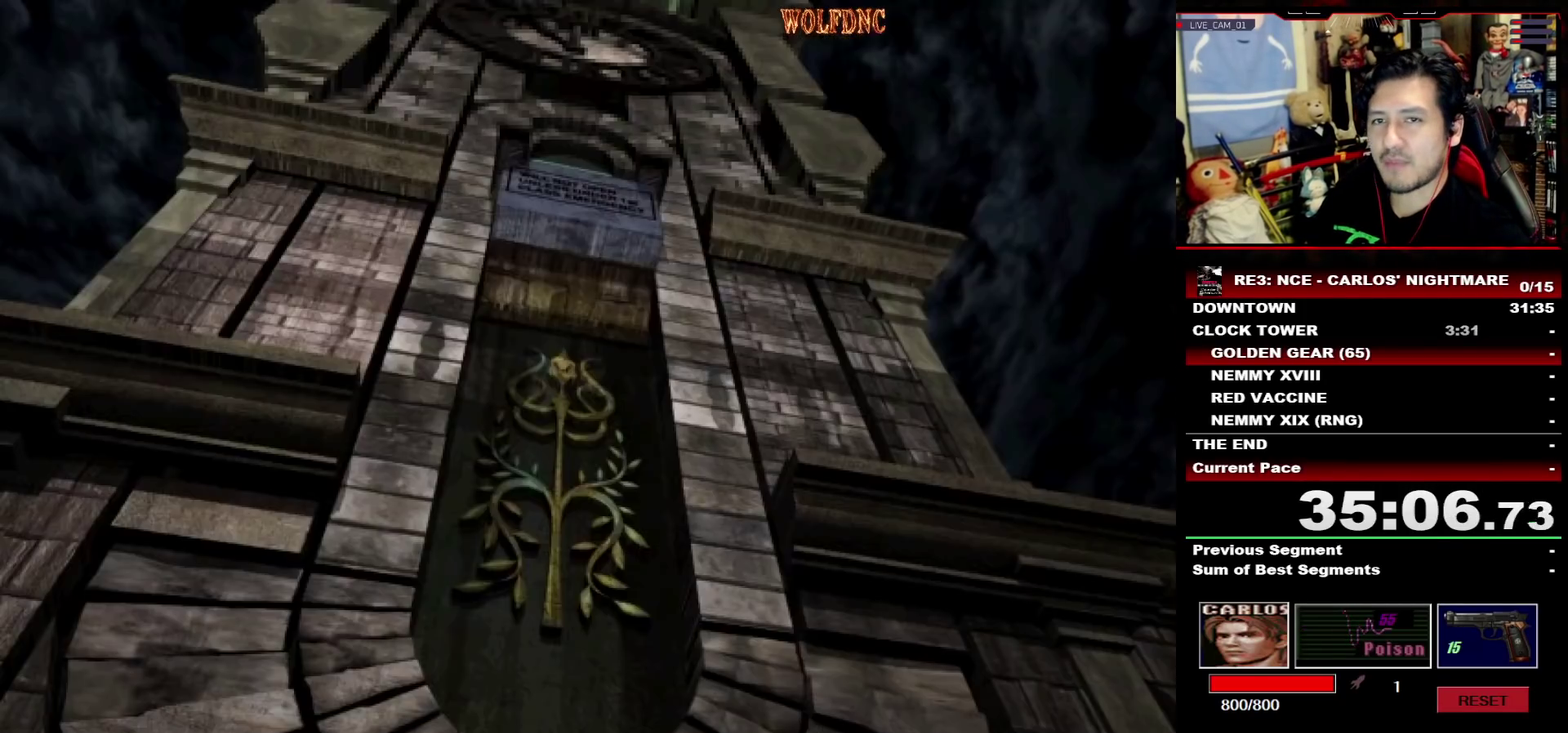
{"buttons": [], "events": []}
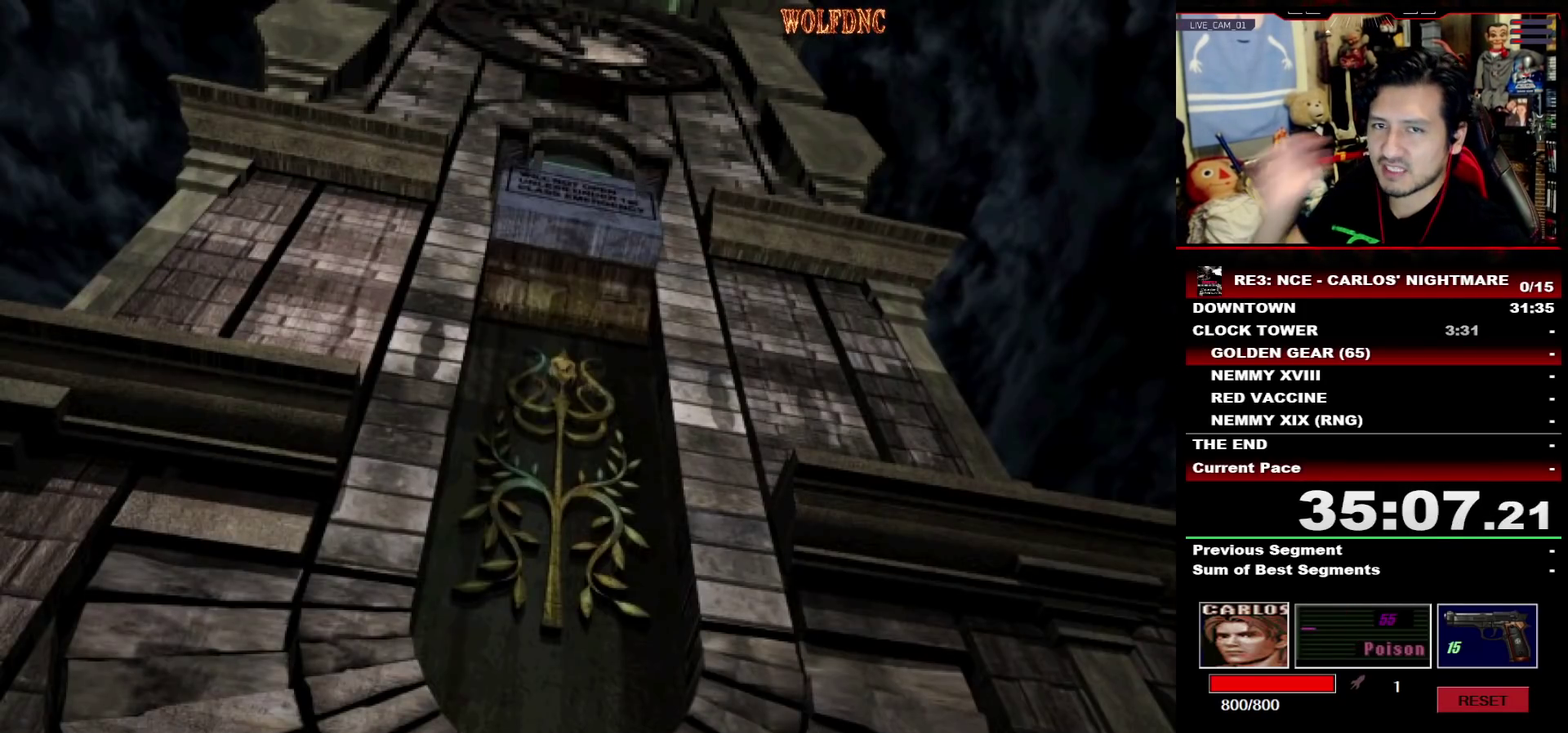
{"buttons": [], "events": []}
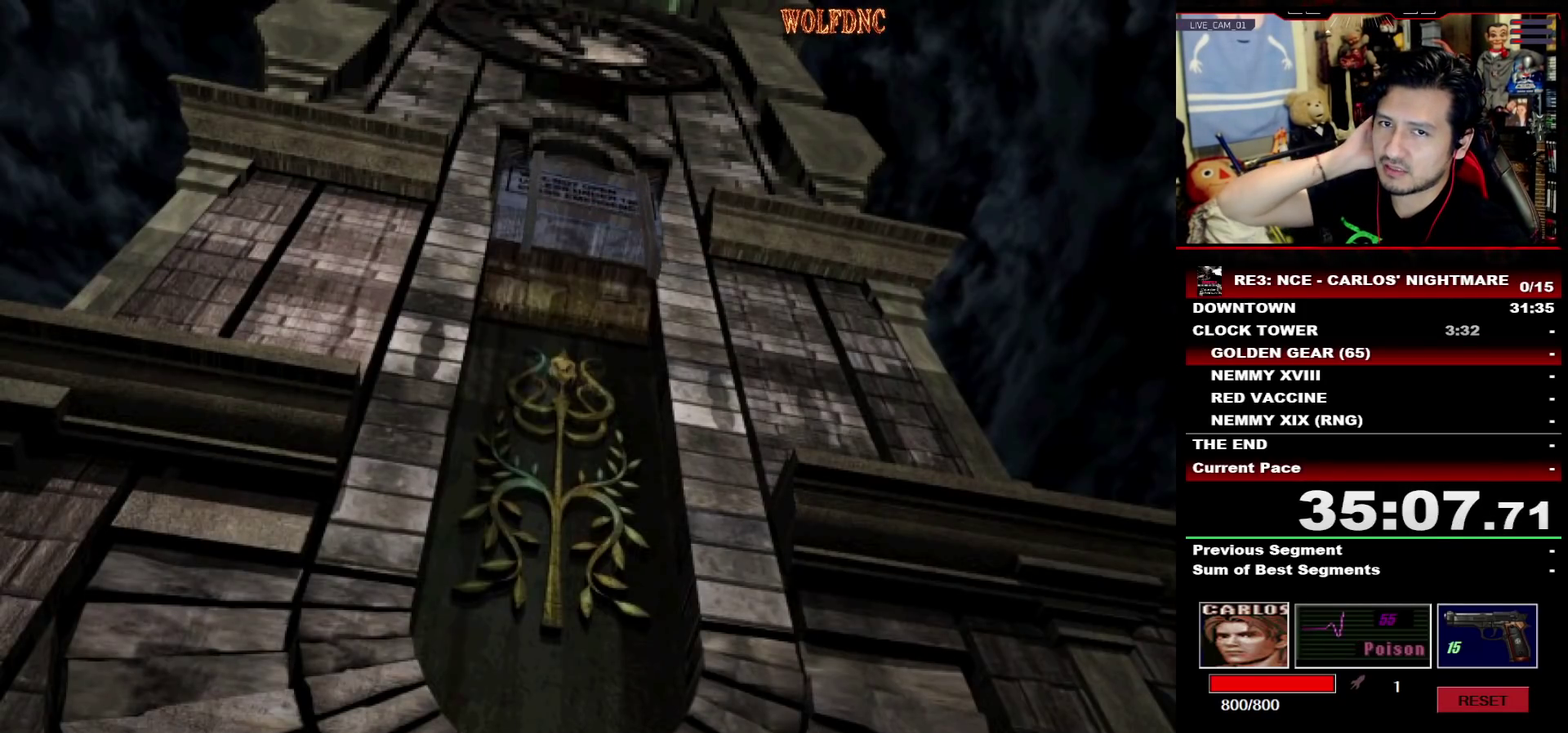
{"buttons": [], "events": []}
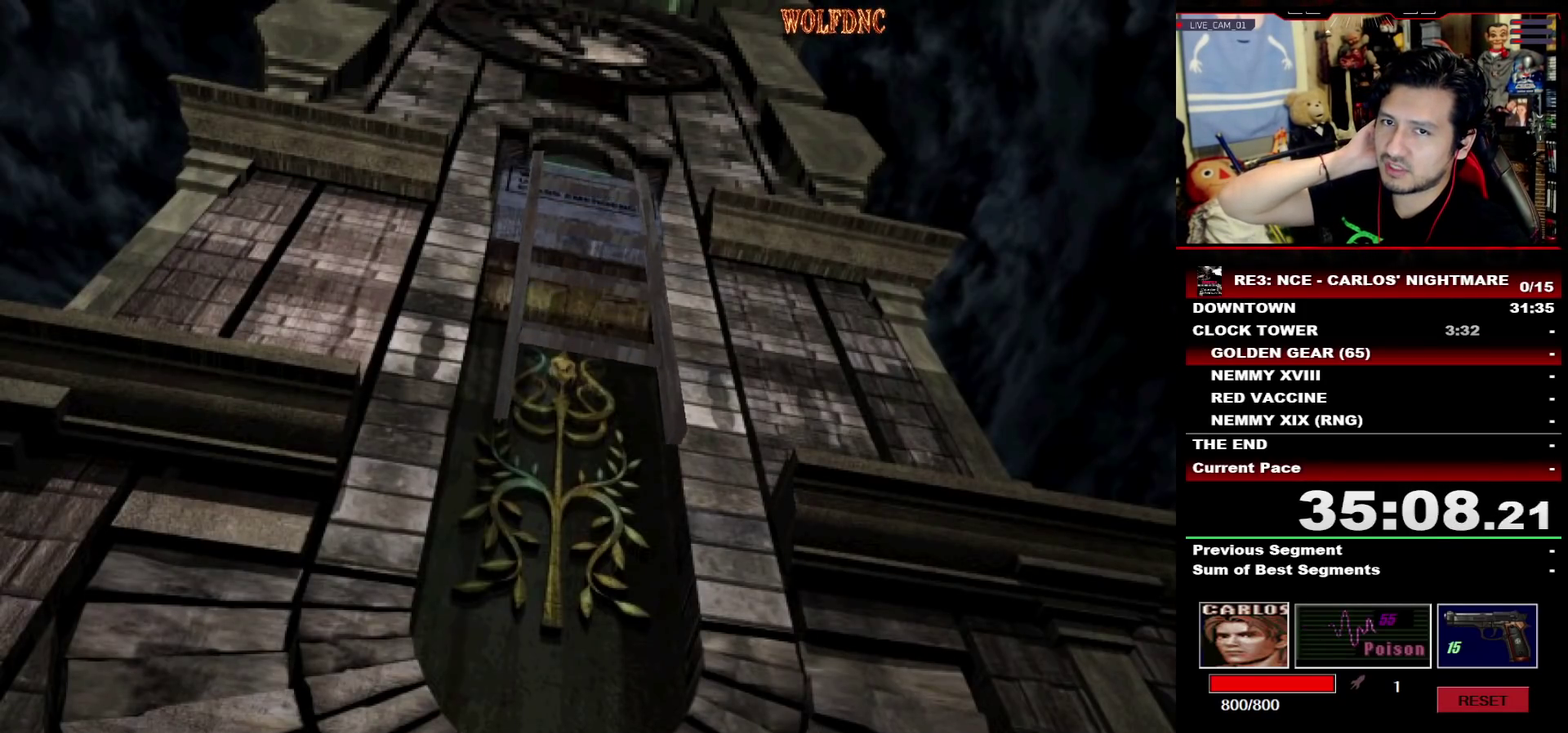
{"buttons": [], "events": []}
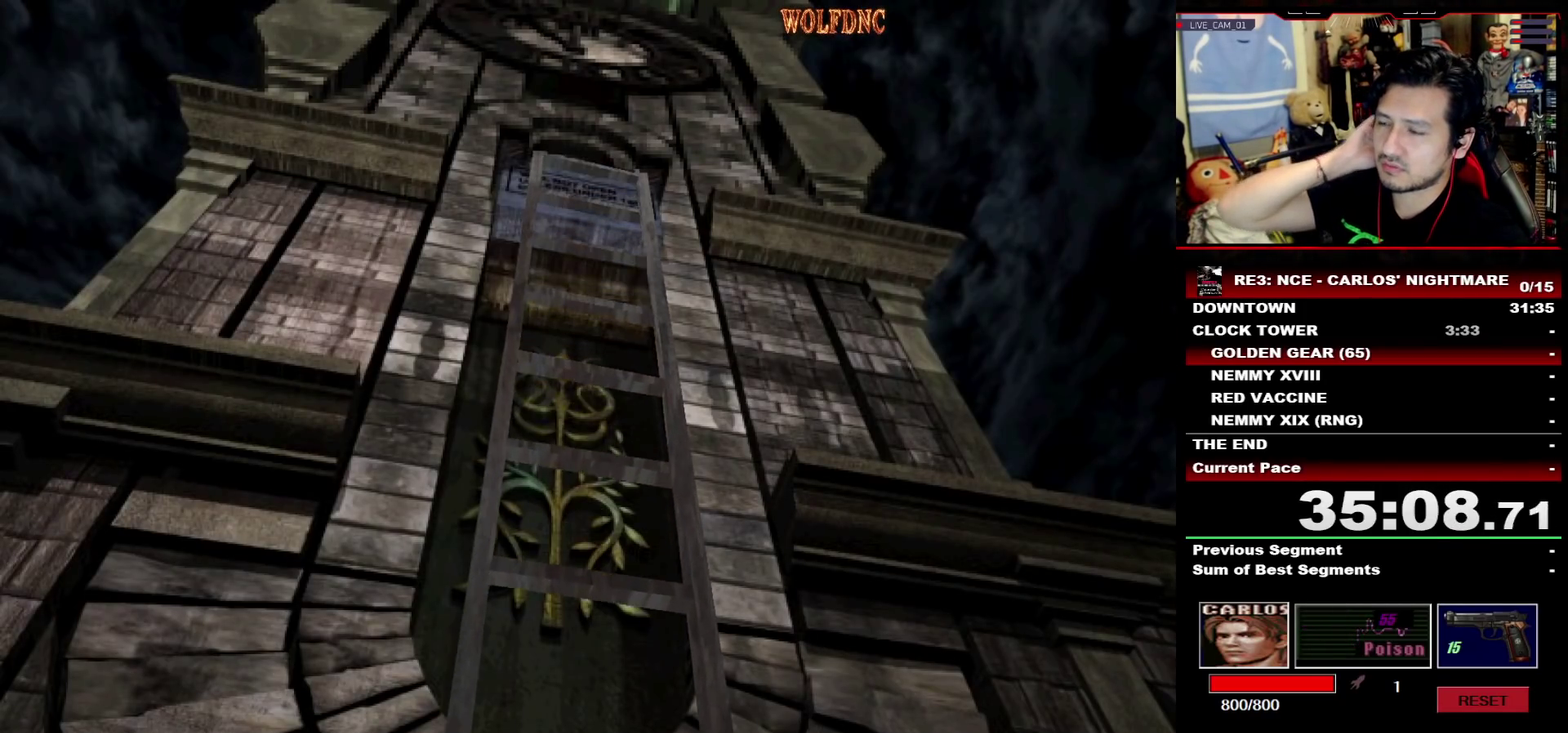
{"buttons": [], "events": []}
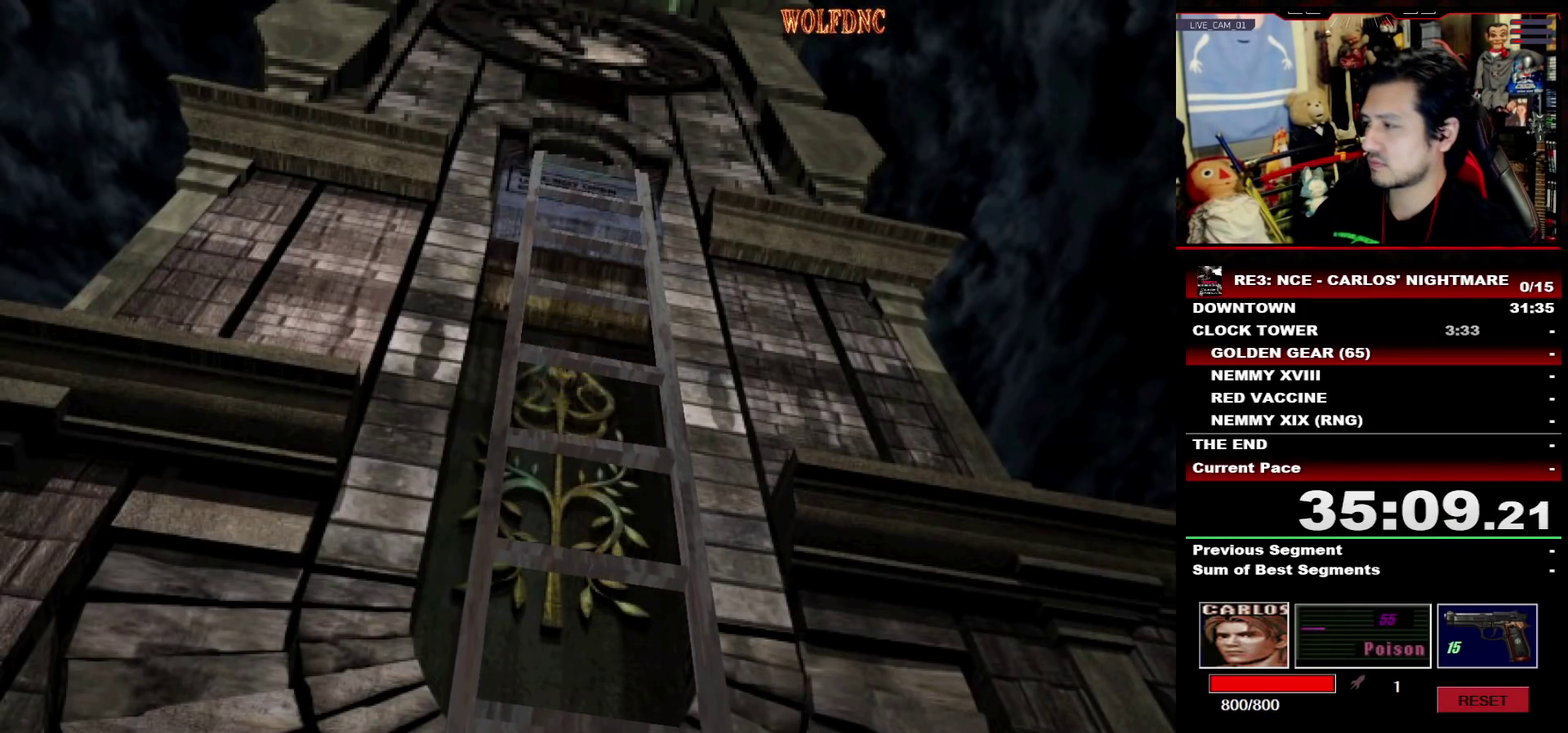
{"buttons": ["CROSS"], "events": [[183, "CROSS", "down"], [267, "CROSS", "up"], [367, "CROSS", "down"]]}
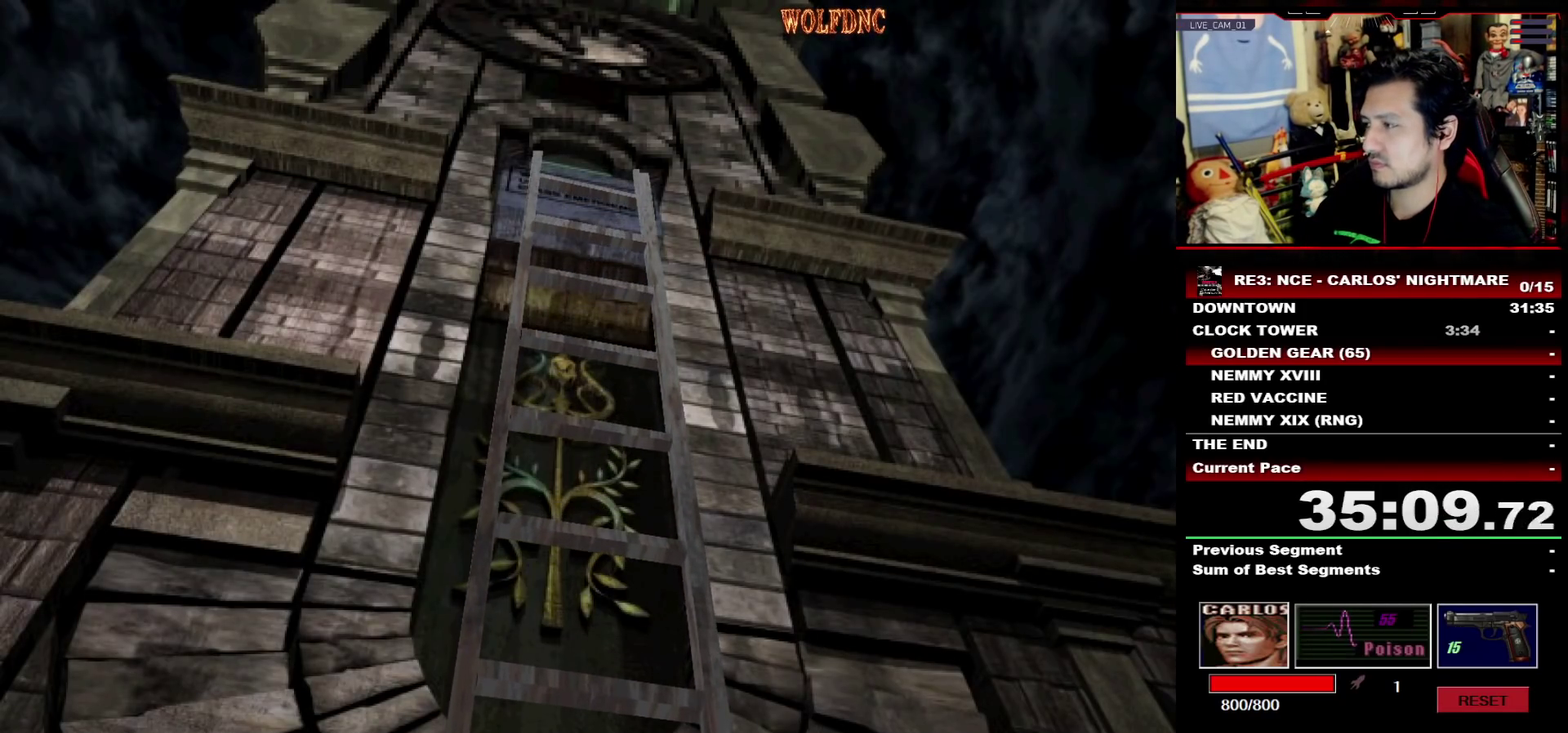
{"buttons": ["CROSS"], "events": [[50, "CROSS", "up"], [100, "CROSS", "down"], [150, "CROSS", "up"], [200, "CROSS", "down"], [283, "CROSS", "up"], [333, "CROSS", "down"]]}
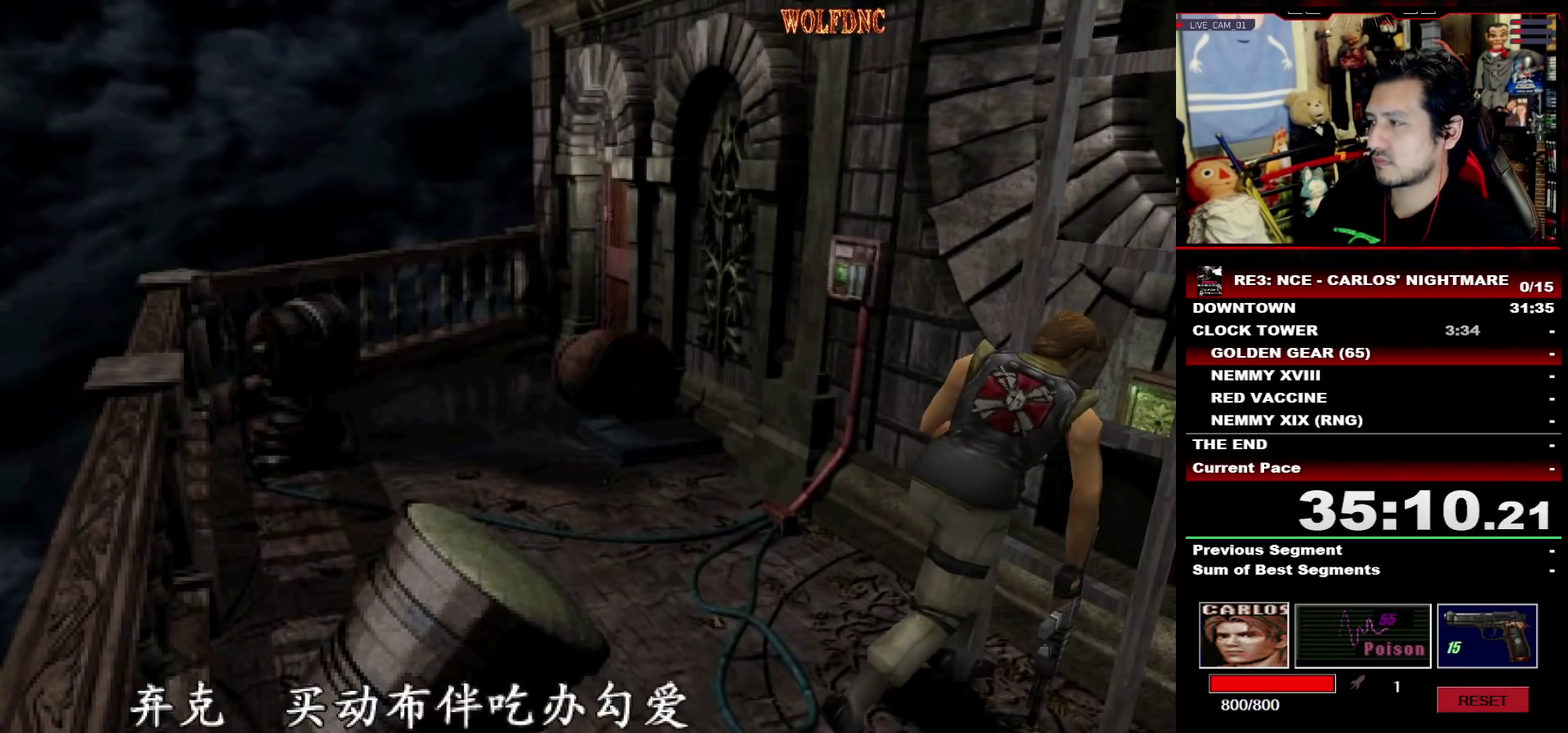
{"buttons": ["CROSS"], "events": [[400, "CROSS", "up"], [450, "CROSS", "down"]]}
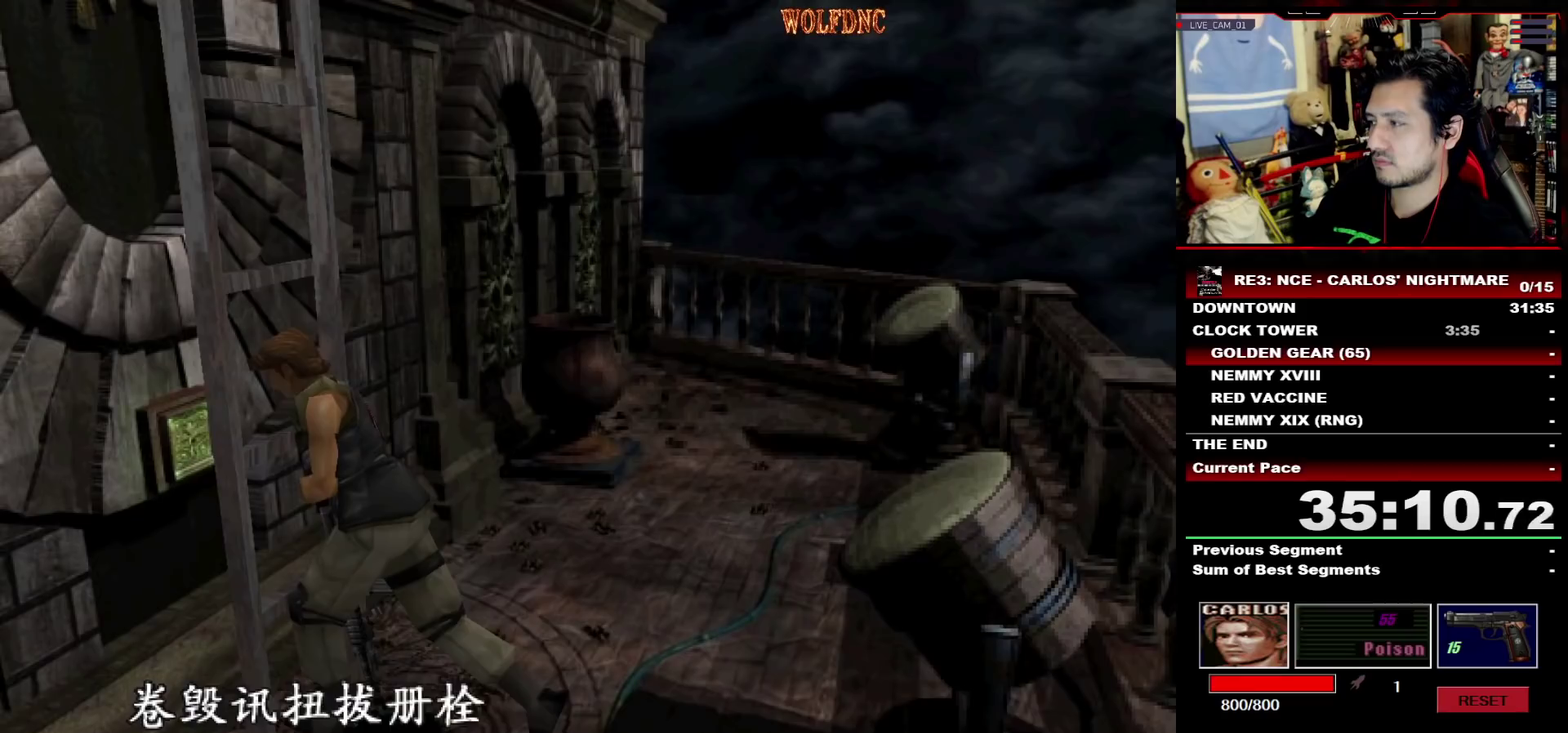
{"buttons": [], "events": [[33, "CROSS", "up"], [83, "CROSS", "down"], [133, "CROSS", "up"], [183, "CROSS", "down"], [367, "CROSS", "up"], [417, "CROSS", "down"], [467, "CROSS", "up"]]}
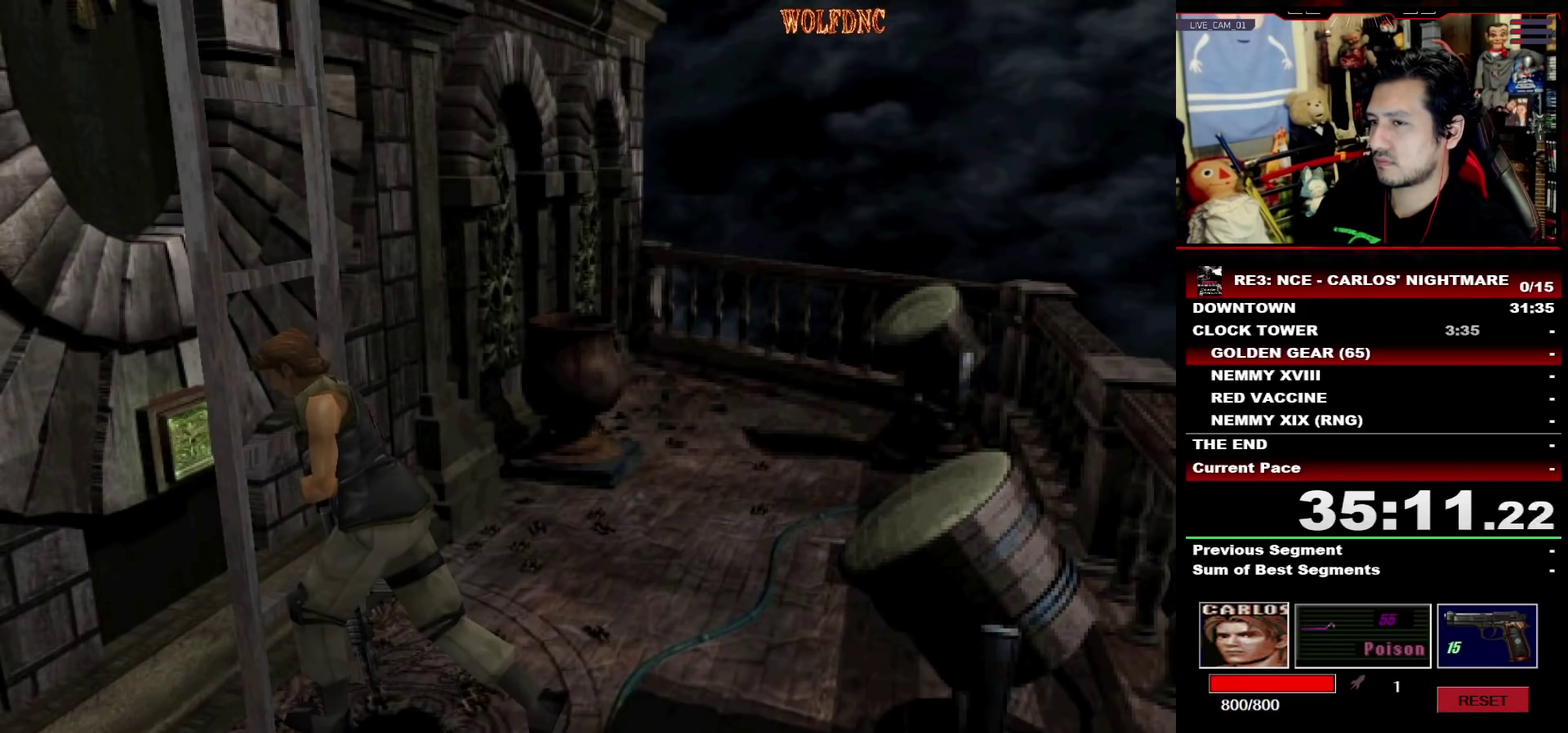
{"buttons": [], "events": []}
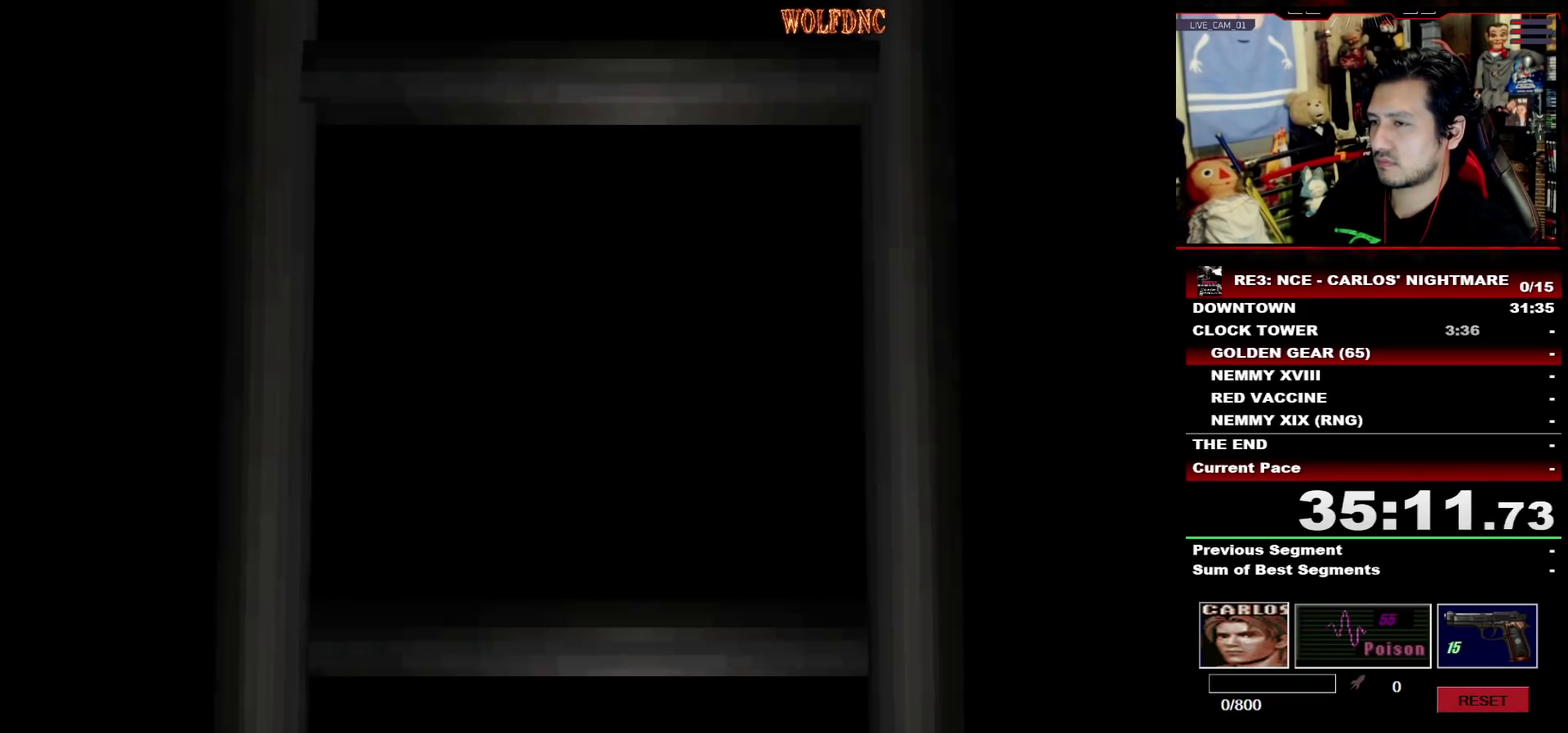
{"buttons": [], "events": []}
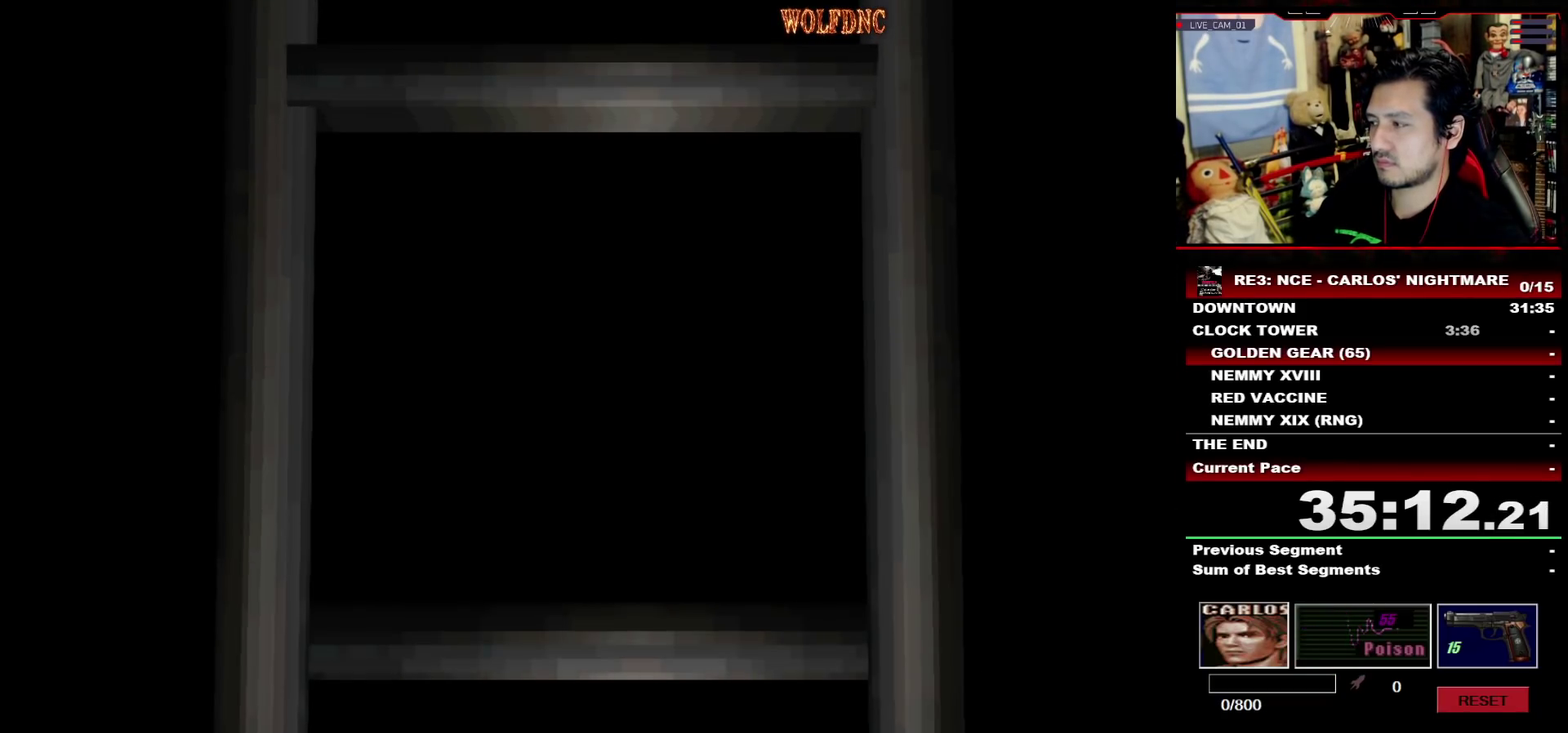
{"buttons": [], "events": [[133, "SELECT", "down"], [233, "SELECT", "up"]]}
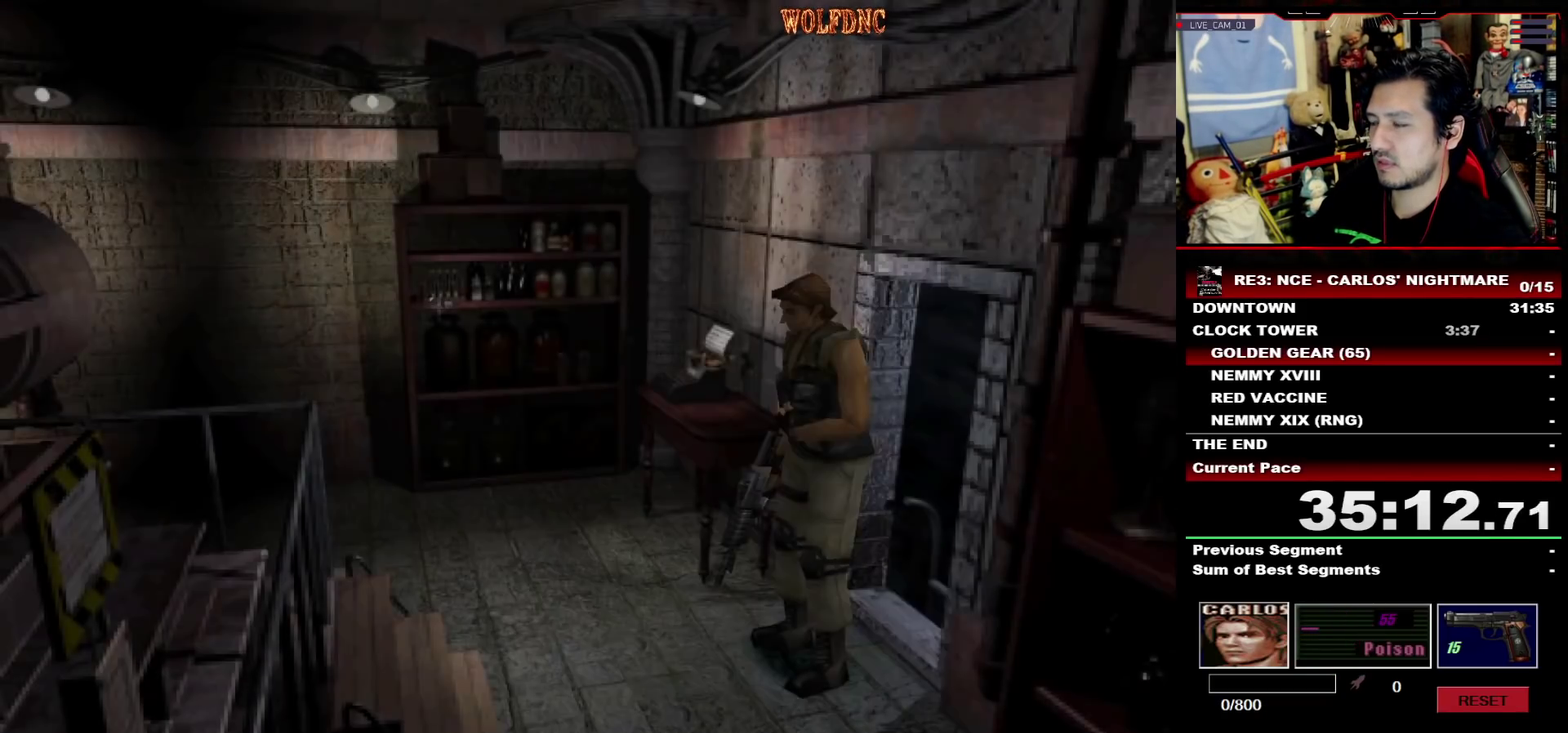
{"buttons": ["SQUARE", "DPAD_RIGHT"], "events": [[333, "DPAD_RIGHT", "down"], [483, "SQUARE", "down"]]}
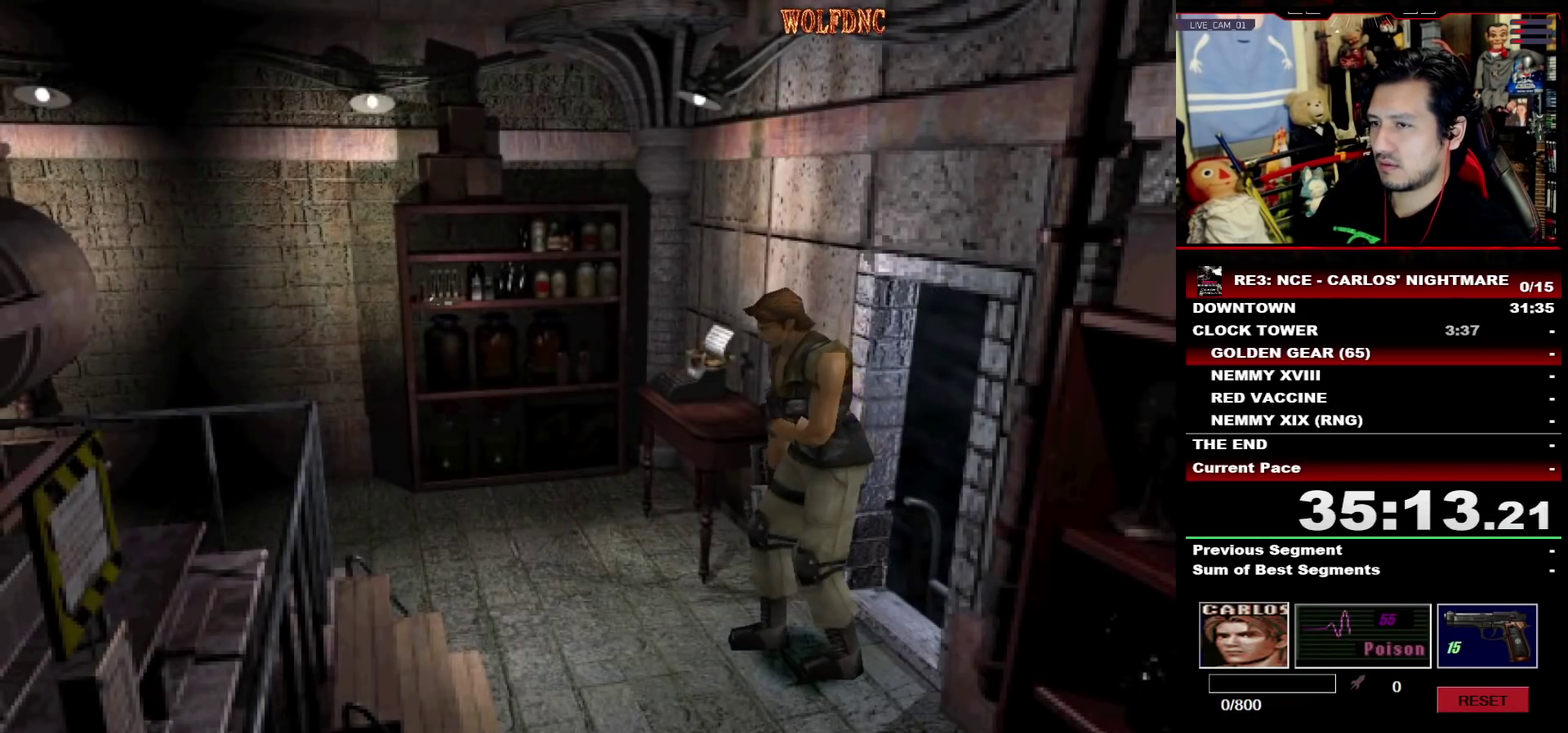
{"buttons": ["DPAD_RIGHT"], "events": [[33, "DPAD_UP", "down"], [400, "DPAD_UP", "up"], [400, "SQUARE", "up"]]}
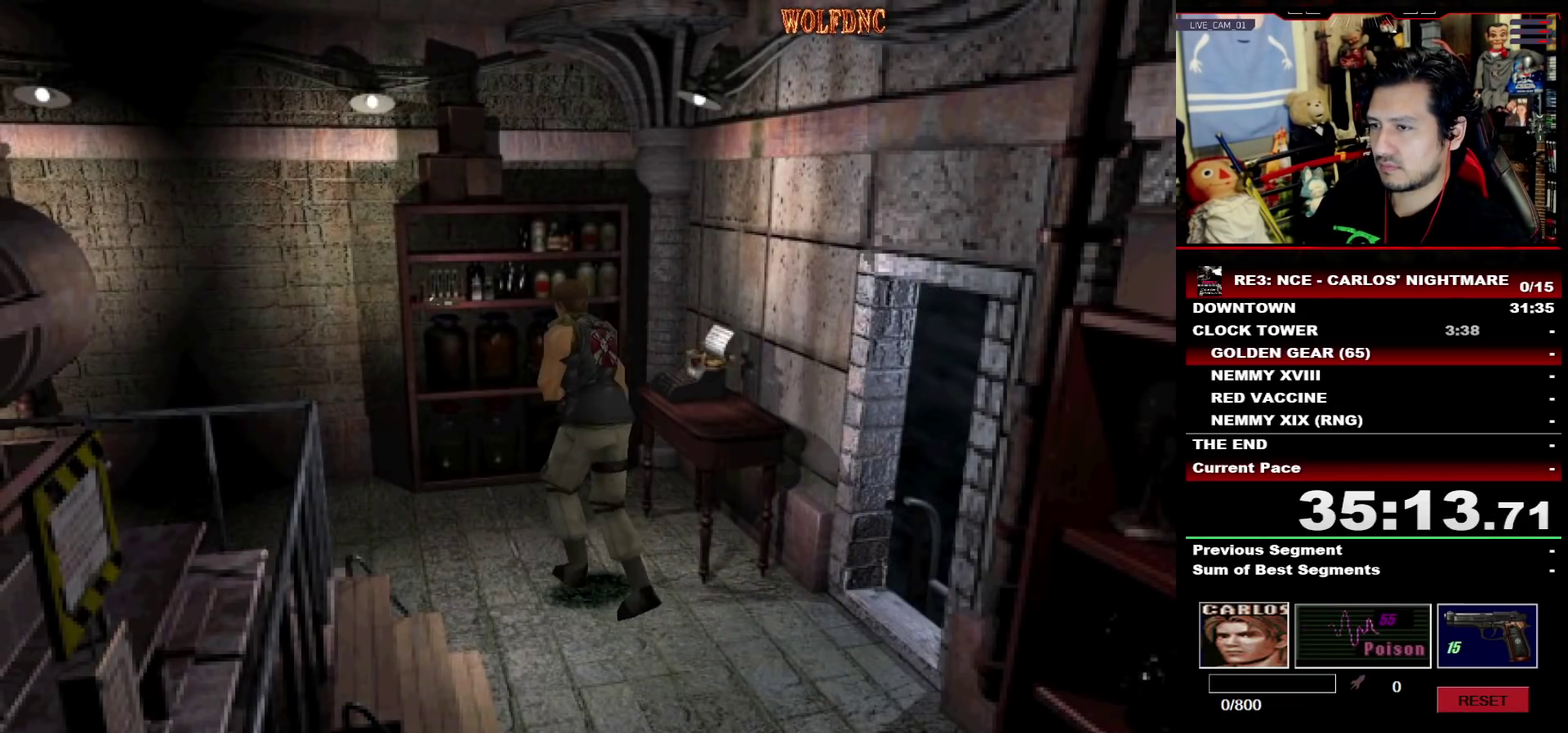
{"buttons": ["CROSS", "SQUARE", "DPAD_UP", "DPAD_RIGHT"], "events": [[283, "SQUARE", "down"], [317, "DPAD_UP", "down"], [467, "CROSS", "down"]]}
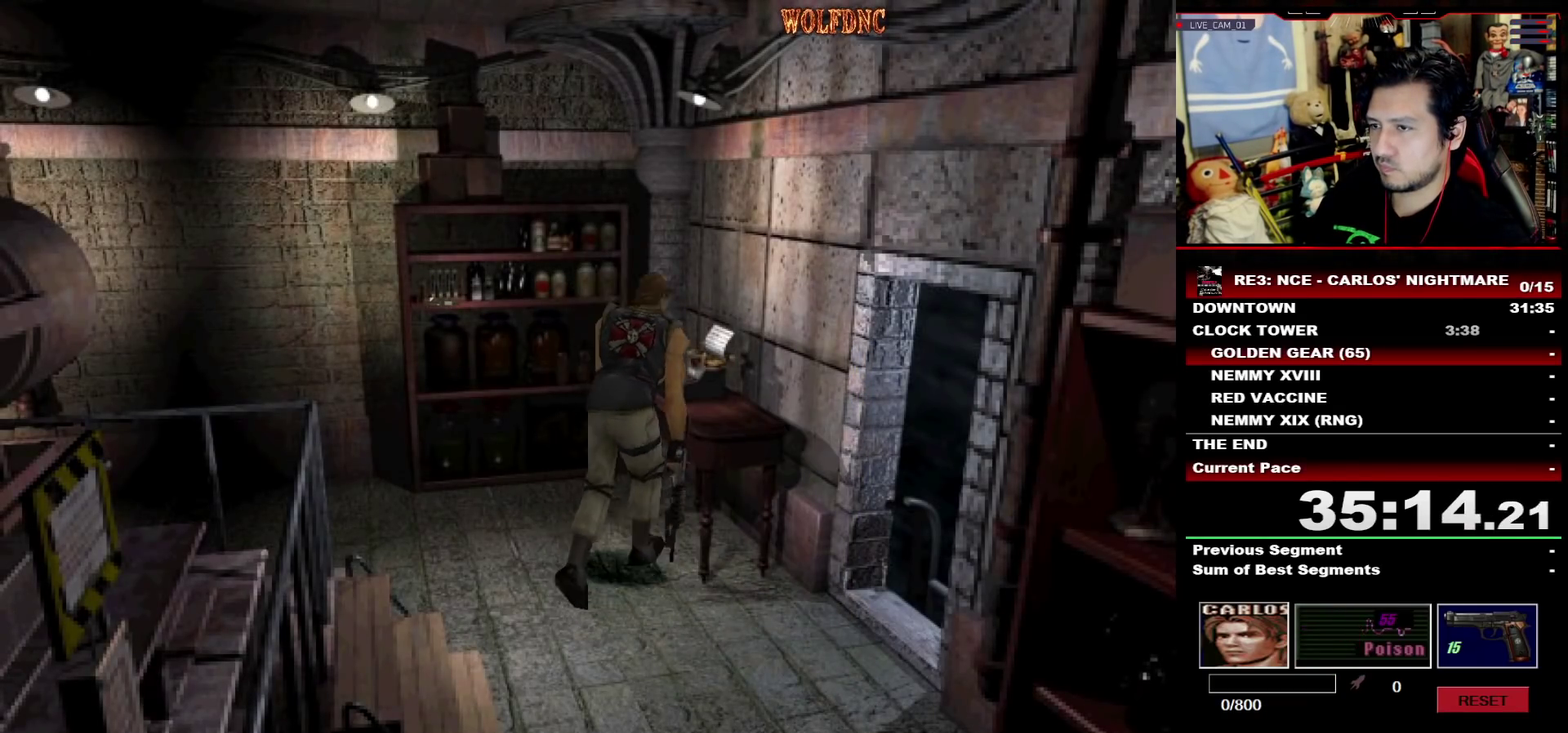
{"buttons": ["CROSS"], "events": [[50, "CROSS", "up"], [100, "CROSS", "down"], [150, "DPAD_UP", "up"], [150, "SQUARE", "up"], [200, "CROSS", "up"], [200, "DPAD_RIGHT", "up"], [383, "CROSS", "down"], [433, "CROSS", "up"], [483, "CROSS", "down"]]}
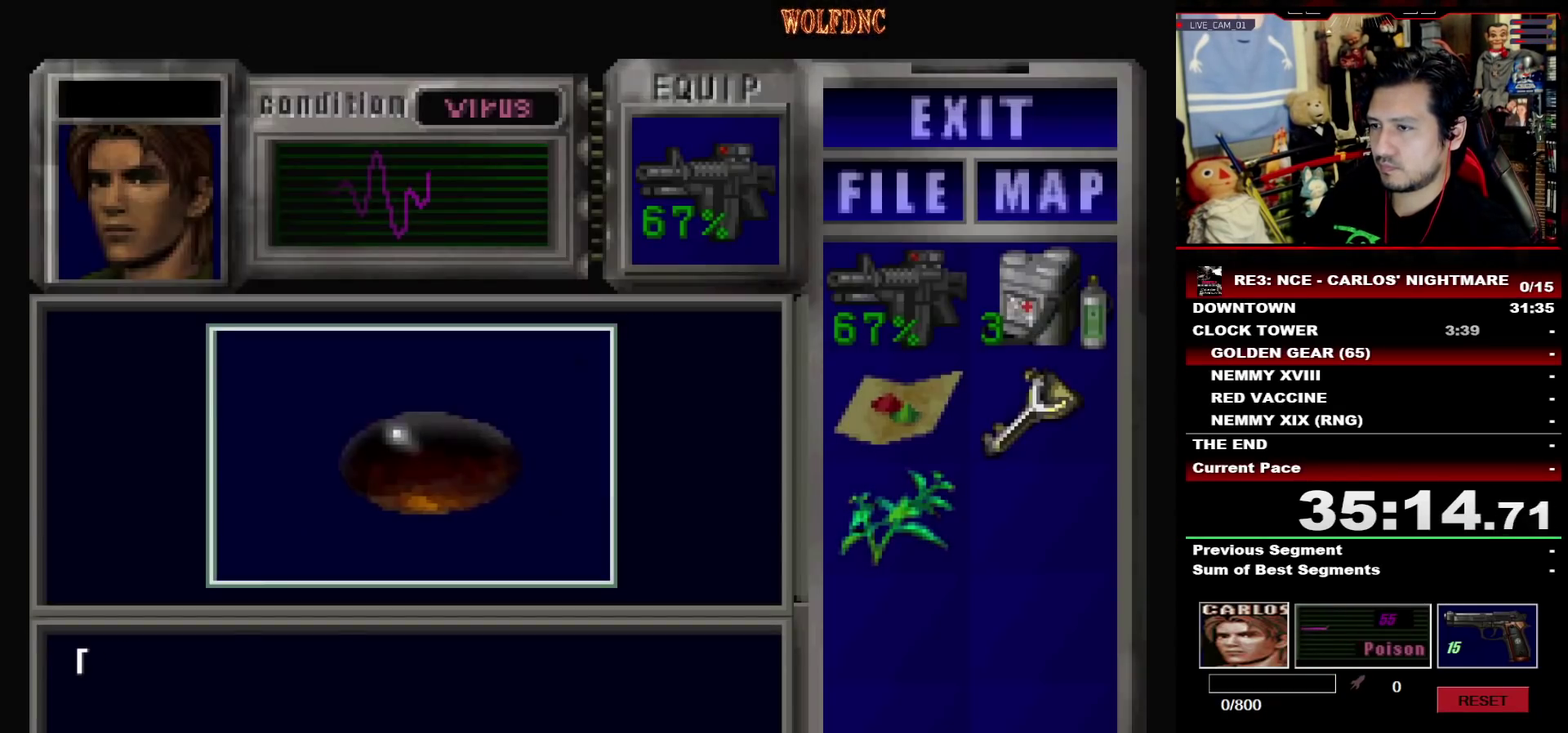
{"buttons": ["CROSS"], "events": [[300, "CROSS", "up"], [350, "CROSS", "down"], [450, "CROSS", "up"], [500, "CROSS", "down"]]}
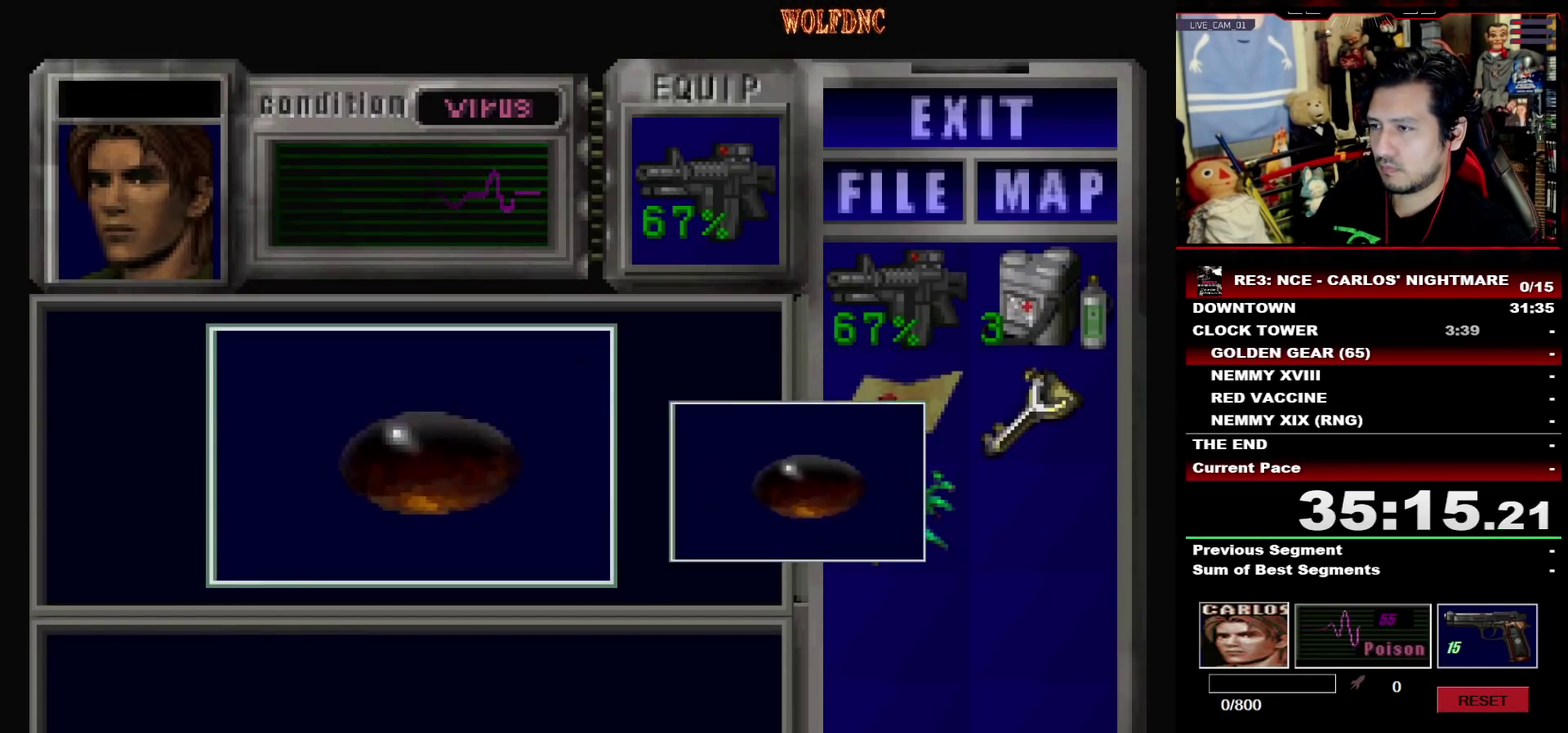
{"buttons": ["SQUARE", "DPAD_DOWN", "DPAD_LEFT"], "events": [[133, "SQUARE", "down"], [183, "DPAD_LEFT", "down"], [283, "SQUARE", "up"], [317, "CROSS", "up"], [367, "DPAD_DOWN", "down"], [467, "SQUARE", "down"]]}
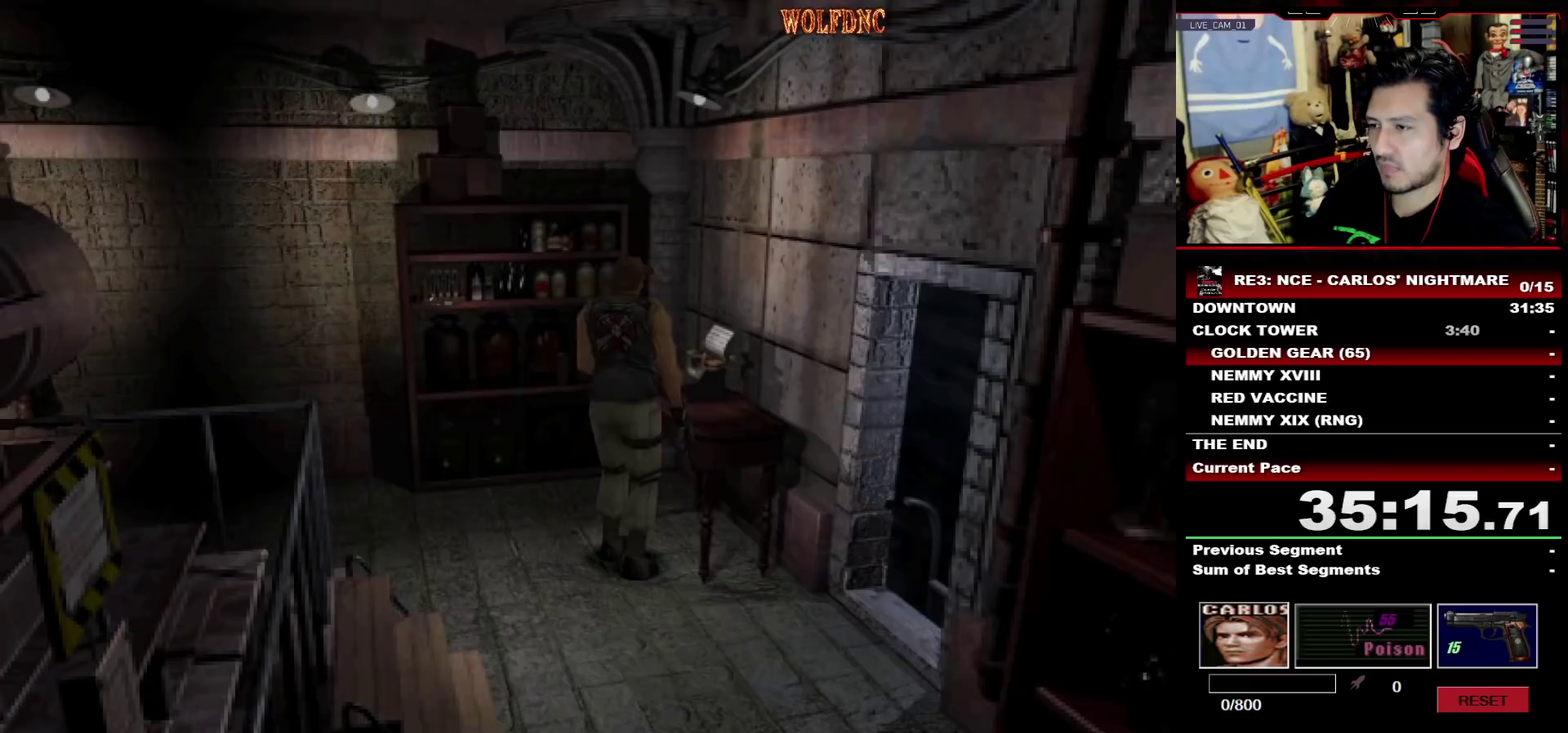
{"buttons": ["SQUARE", "DPAD_UP", "DPAD_LEFT"], "events": [[17, "DPAD_DOWN", "up"], [67, "SQUARE", "up"], [150, "DPAD_UP", "down"], [150, "SQUARE", "down"]]}
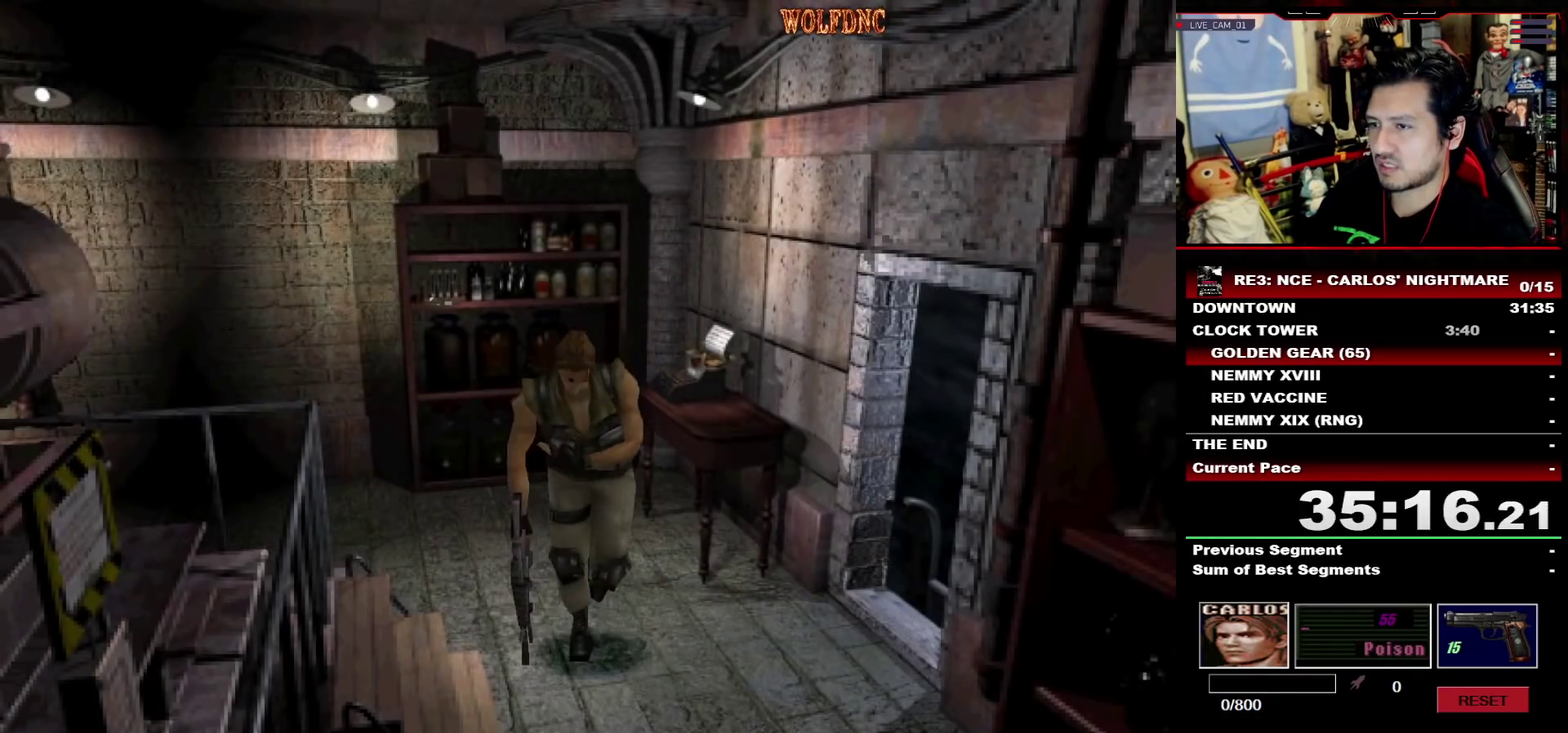
{"buttons": ["SQUARE", "DPAD_UP"]}
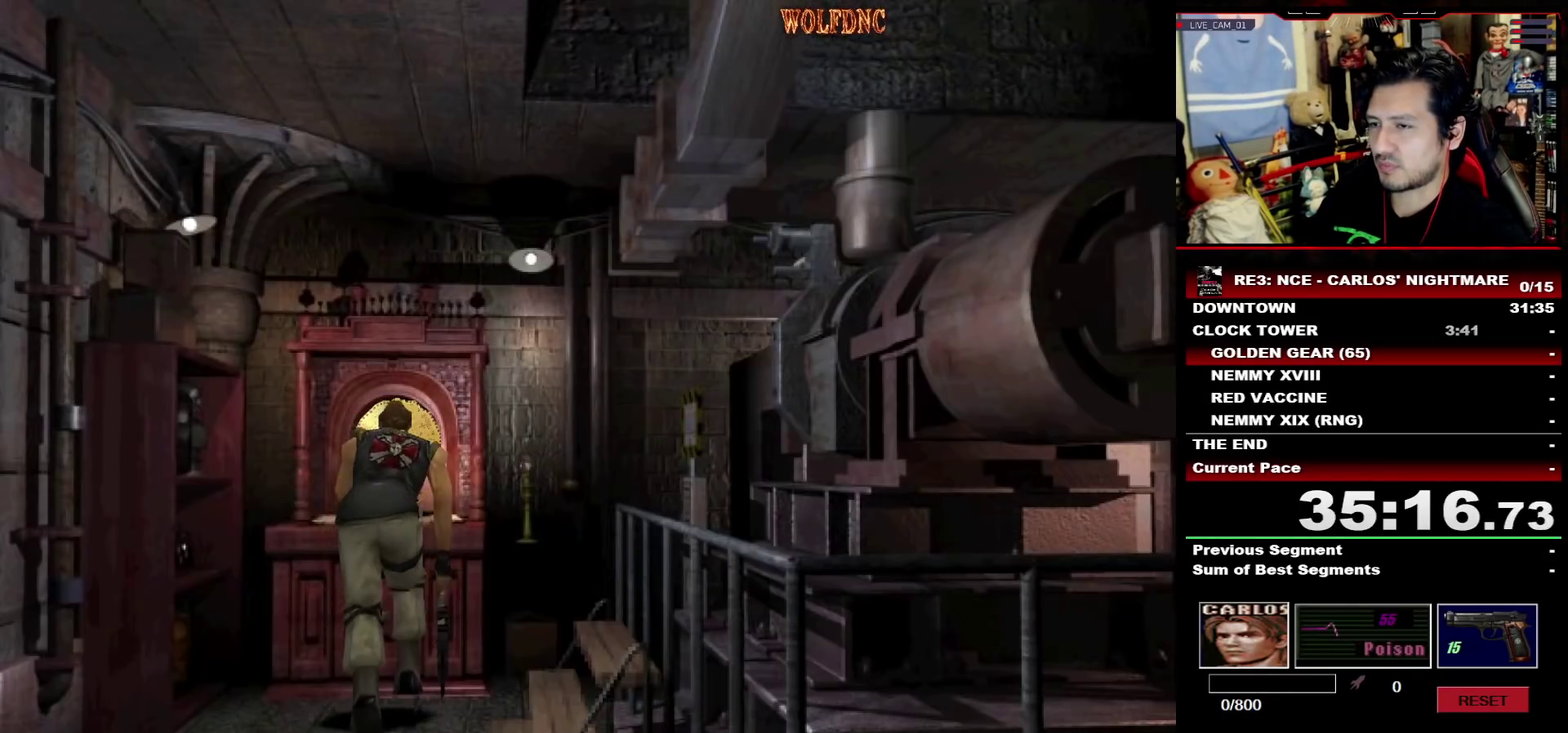
{"buttons": ["CROSS"]}
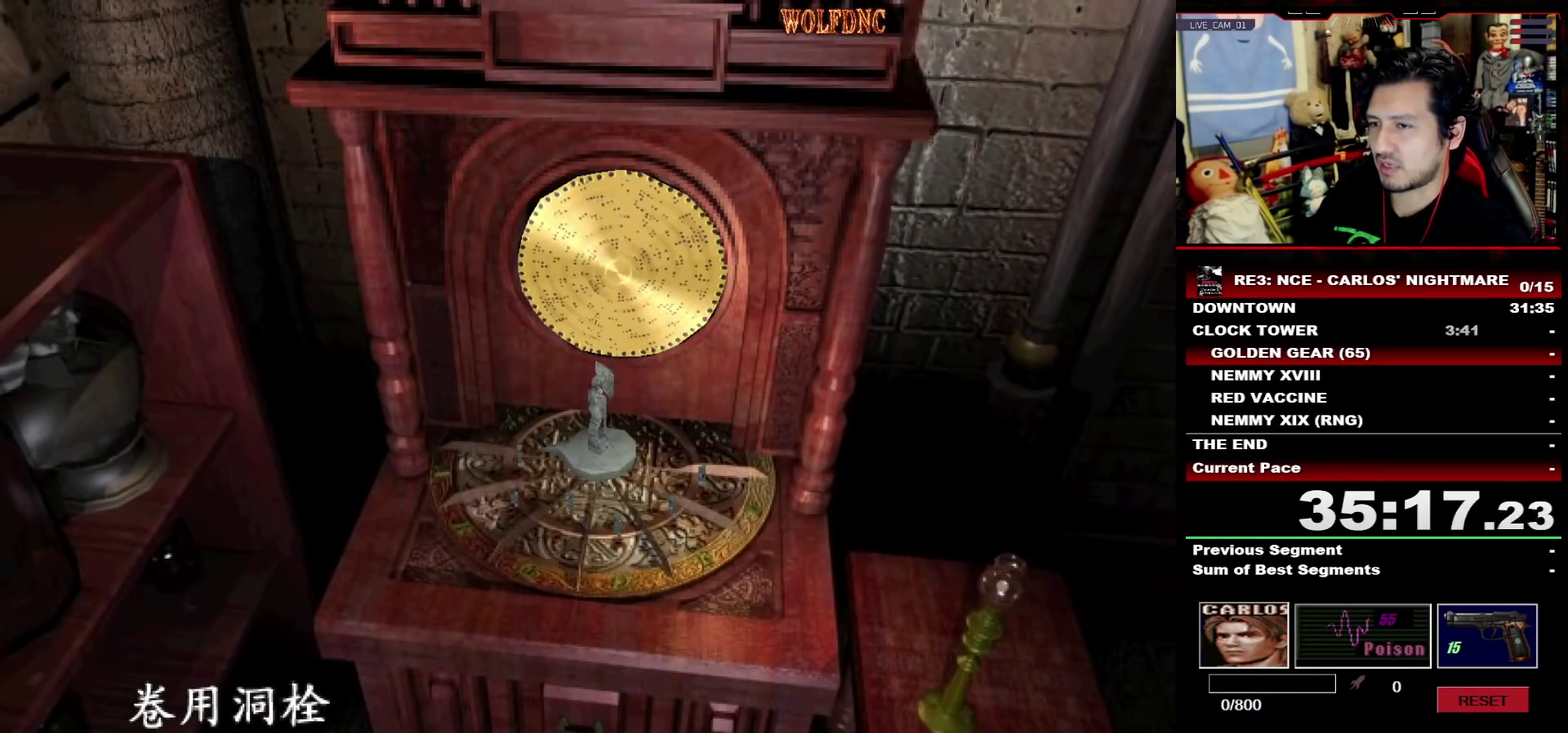
{"buttons": [], "events": [[483, "CROSS", "up"]]}